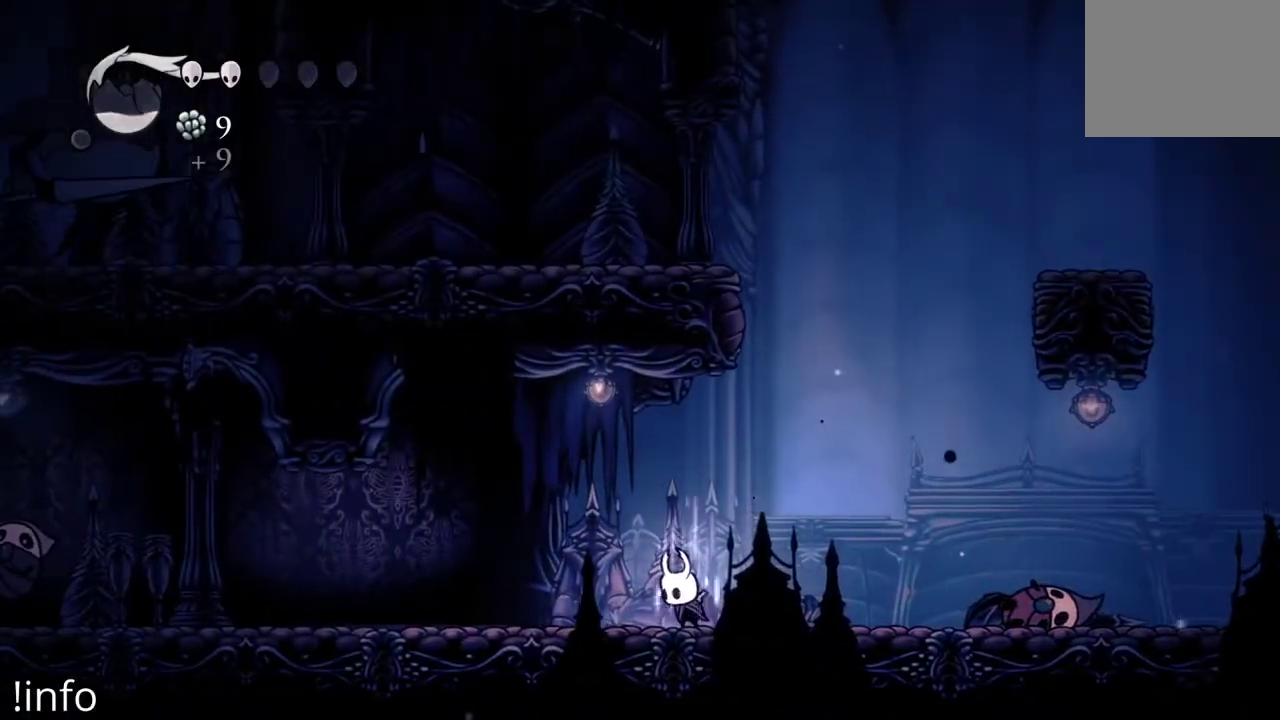
Gameplay with a controller (Xbox layout); each line is a JSON object with the inputs held at the frame after it. "events" lists button and stick changes between this image and that frame as [ms after this image, input, new state], when the widget could be followed in between.
{"buttons": [], "left_stick": "center", "right_stick": "center", "events": [[500, "B", "up"]]}
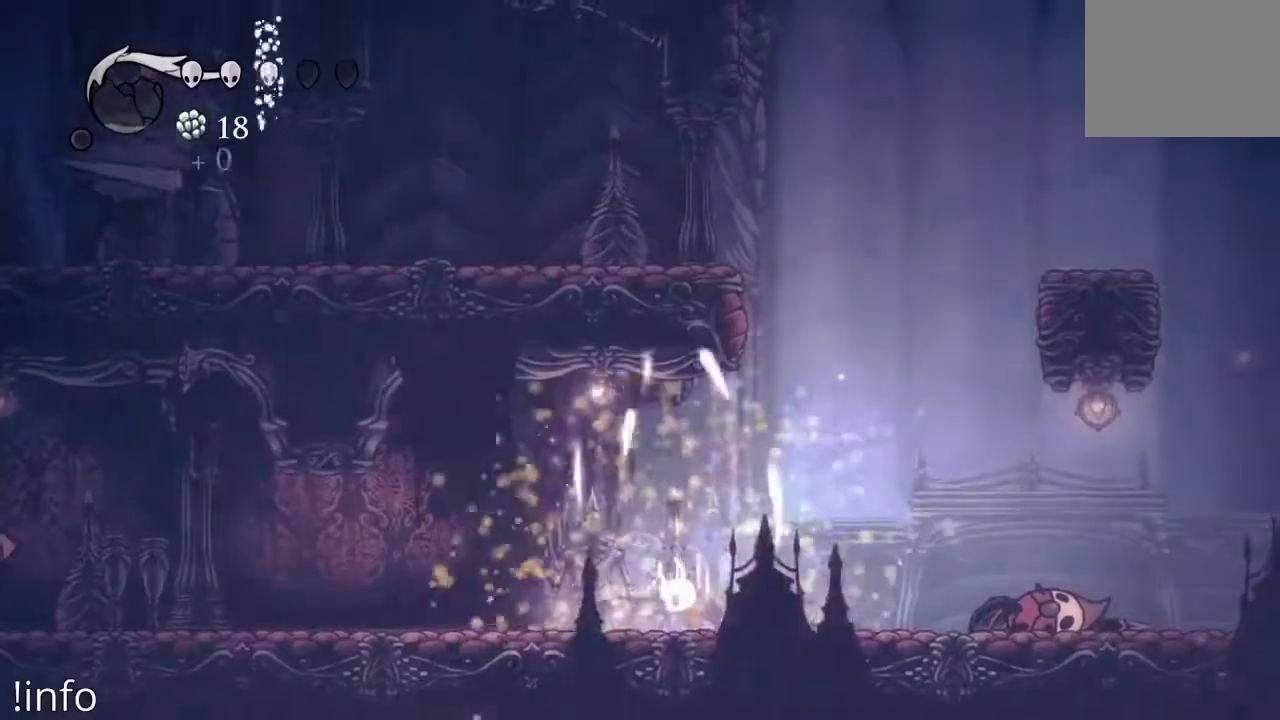
{"buttons": ["R2", "DPAD_LEFT"], "left_stick": "center", "right_stick": "center", "events": [[33, "DPAD_LEFT", "down"], [300, "R2", "down"], [433, "R2", "up"], [500, "R2", "down"]]}
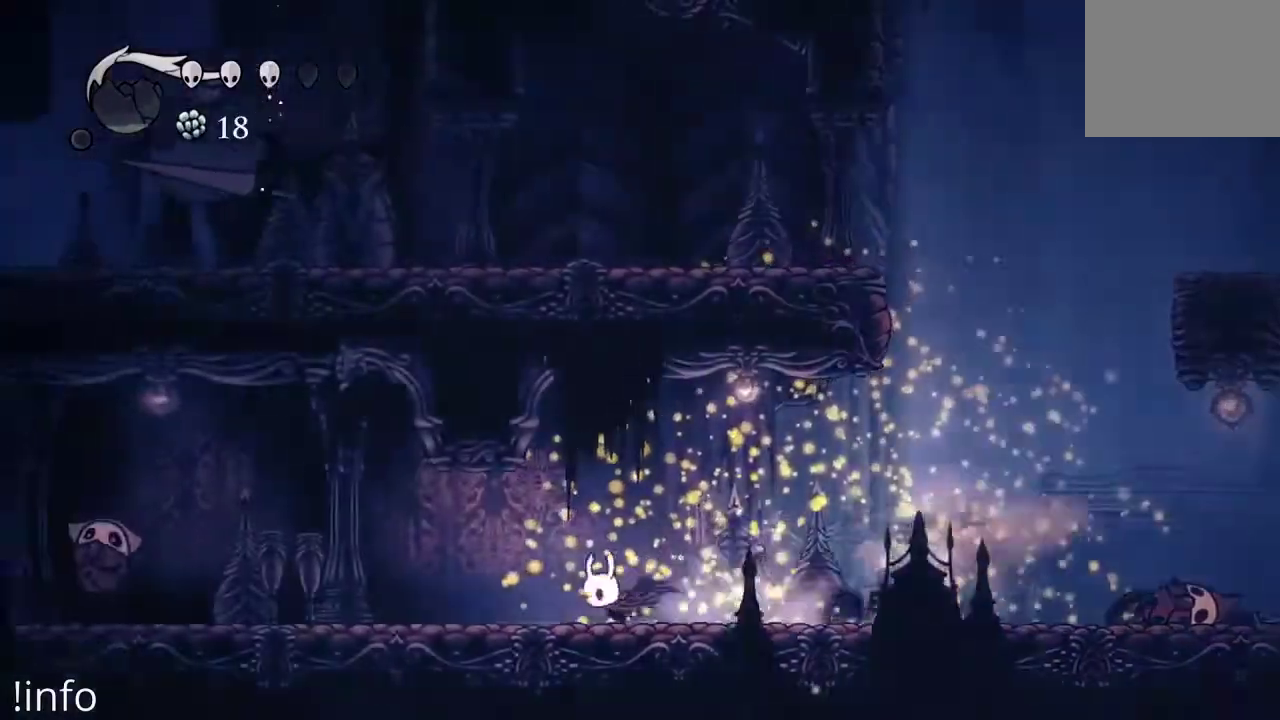
{"buttons": ["DPAD_LEFT"], "left_stick": "center", "right_stick": "center", "events": [[100, "R2", "up"]]}
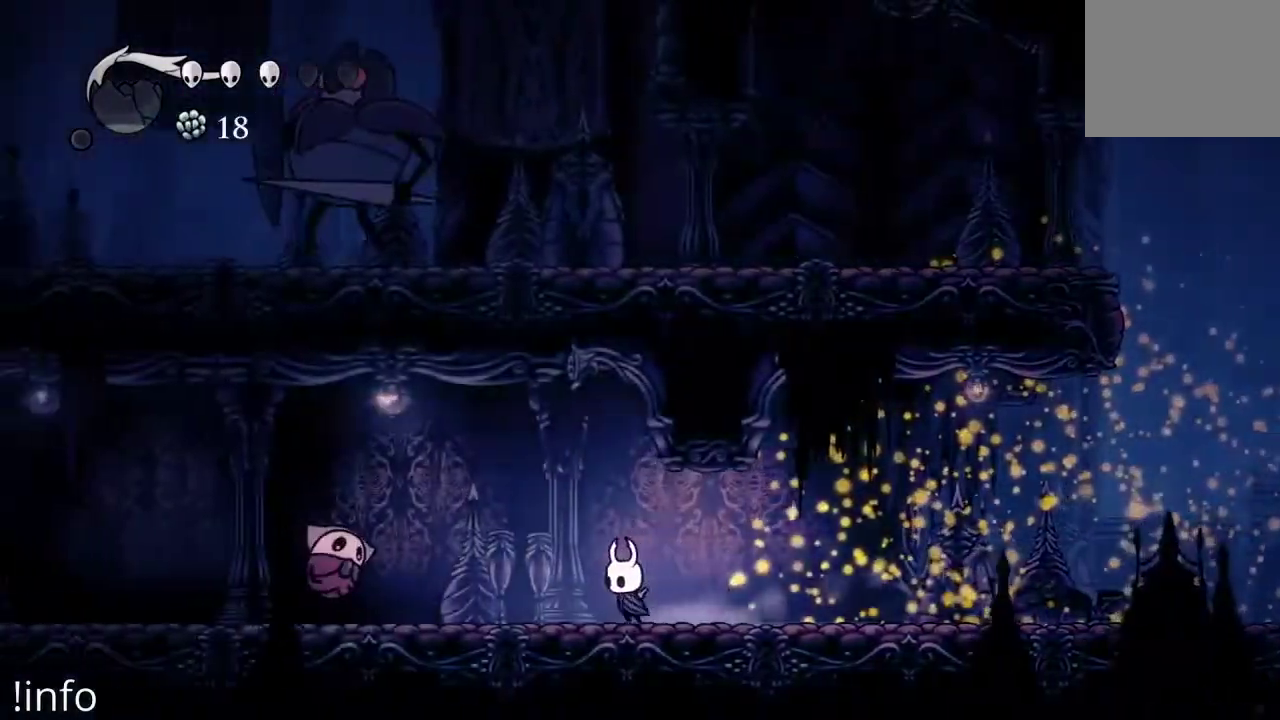
{"buttons": ["DPAD_LEFT"], "left_stick": "center", "right_stick": "center", "events": [[367, "X", "down"], [467, "X", "up"]]}
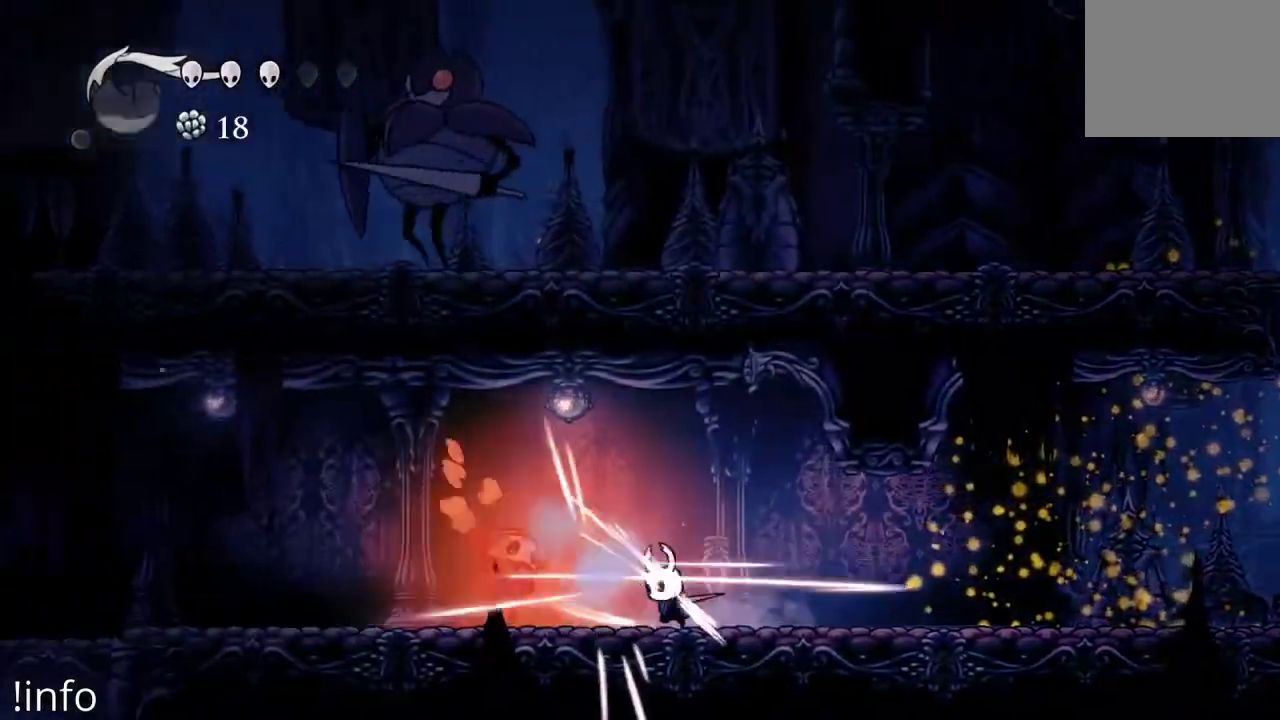
{"buttons": ["X"], "left_stick": "center", "right_stick": "center", "events": [[67, "DPAD_LEFT", "up"], [133, "DPAD_LEFT", "down"], [300, "X", "down"], [400, "X", "up"], [467, "DPAD_LEFT", "up"], [500, "X", "down"]]}
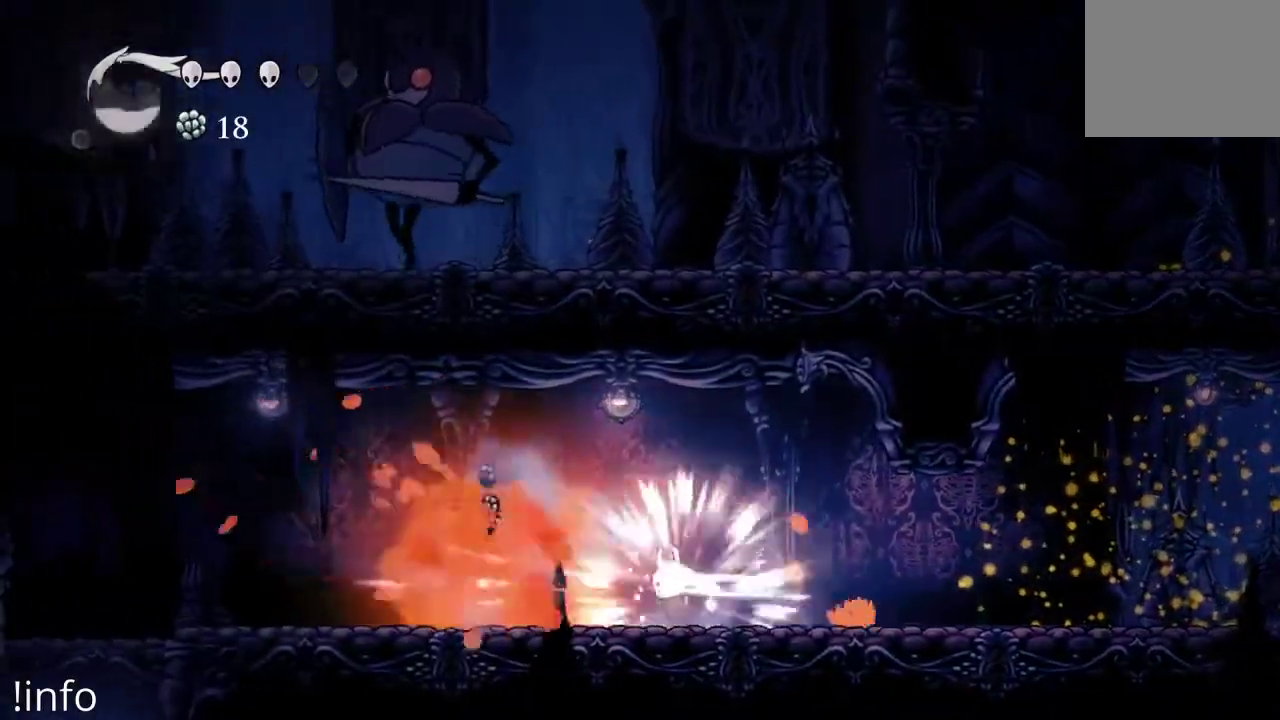
{"buttons": ["DPAD_LEFT"], "left_stick": "center", "right_stick": "center", "events": [[33, "DPAD_LEFT", "down"], [67, "X", "up"], [300, "R2", "down"], [433, "R2", "up"]]}
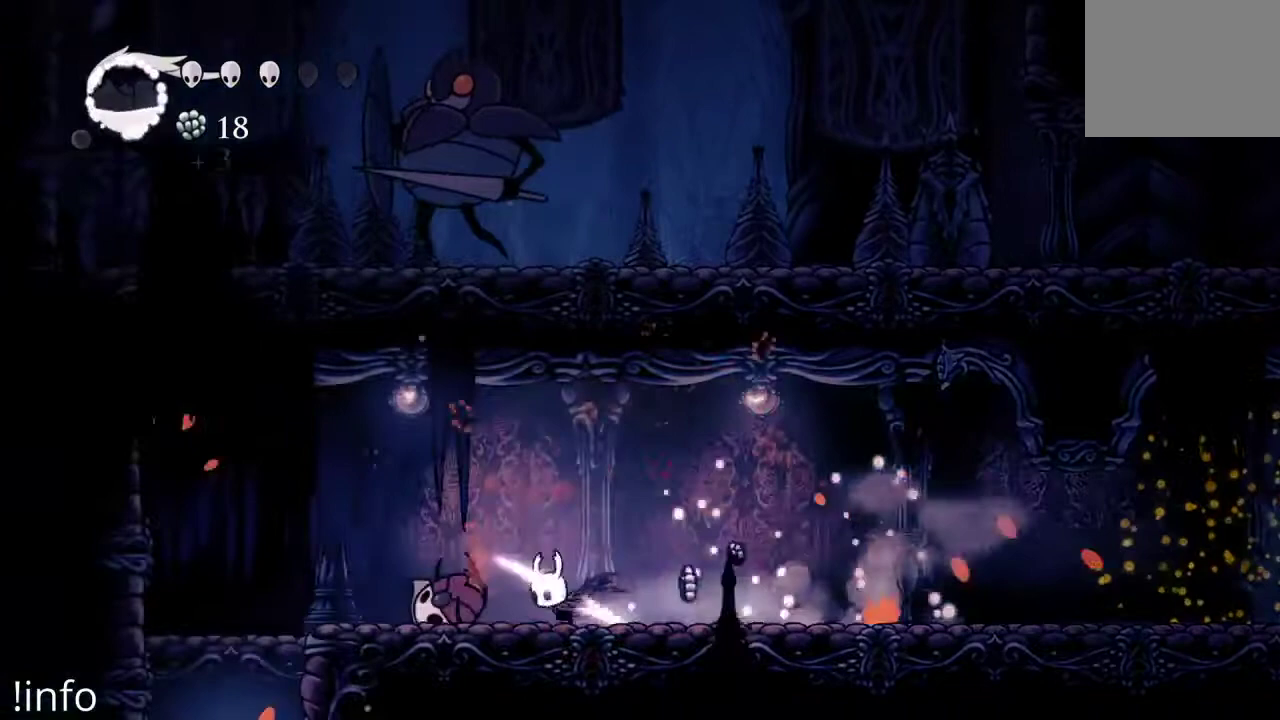
{"buttons": ["R2", "DPAD_RIGHT"], "left_stick": "center", "right_stick": "center", "events": [[233, "DPAD_LEFT", "up"], [267, "DPAD_RIGHT", "down"], [467, "R2", "down"]]}
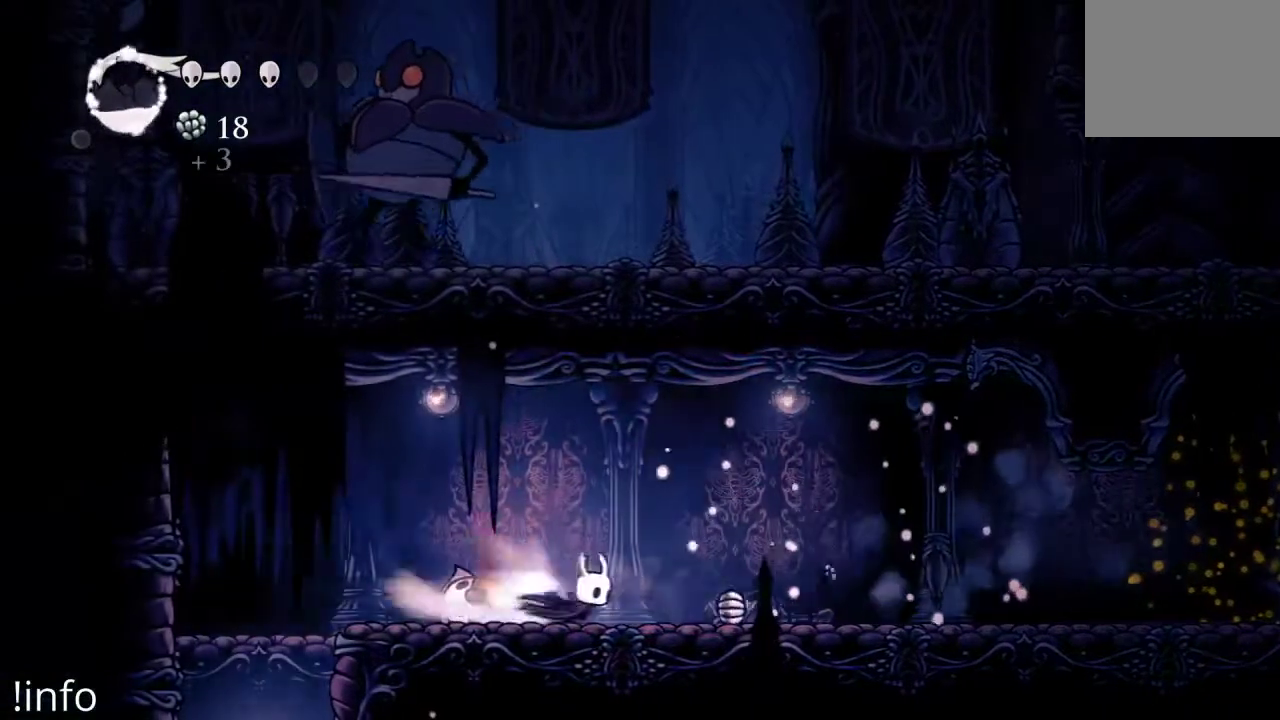
{"buttons": ["R2", "DPAD_LEFT"], "left_stick": "center", "right_stick": "center", "events": [[100, "R2", "up"], [233, "DPAD_RIGHT", "up"], [300, "DPAD_LEFT", "down"], [433, "R2", "down"]]}
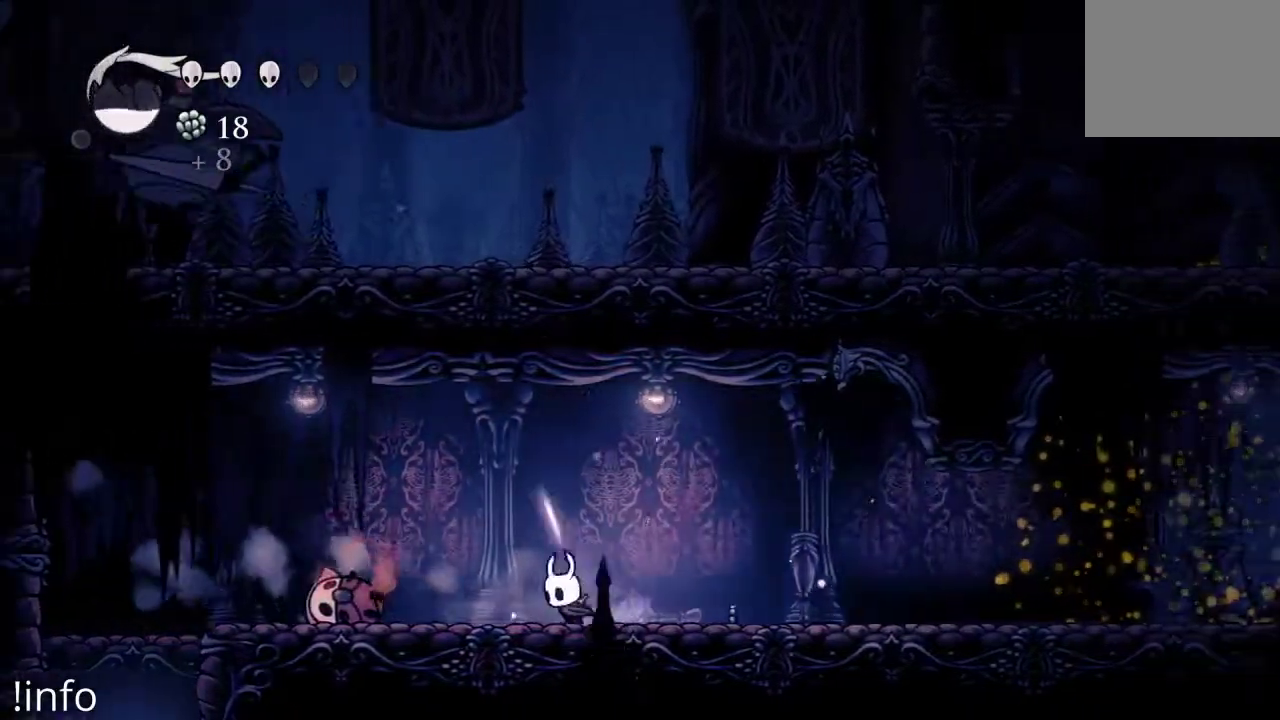
{"buttons": ["DPAD_LEFT"], "left_stick": "center", "right_stick": "center", "events": [[67, "R2", "up"]]}
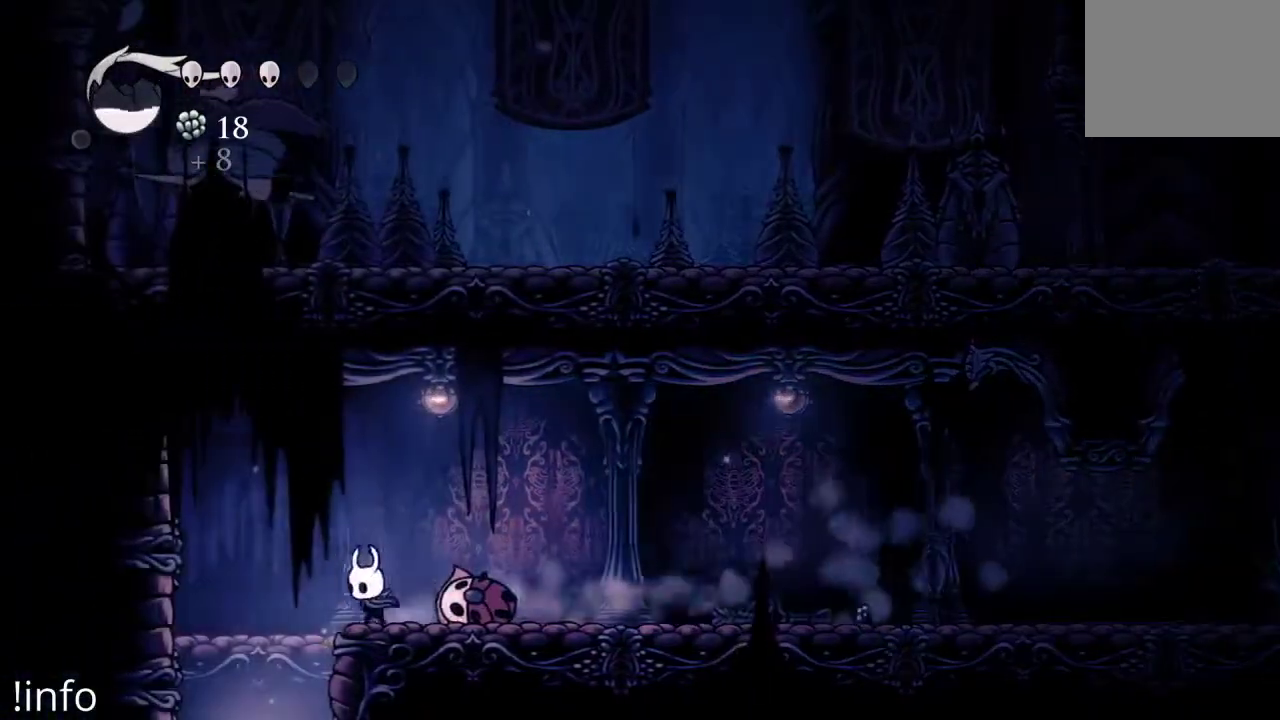
{"buttons": [], "left_stick": "center", "right_stick": "center", "events": [[300, "DPAD_LEFT", "up"], [367, "DPAD_RIGHT", "down"], [500, "DPAD_RIGHT", "up"]]}
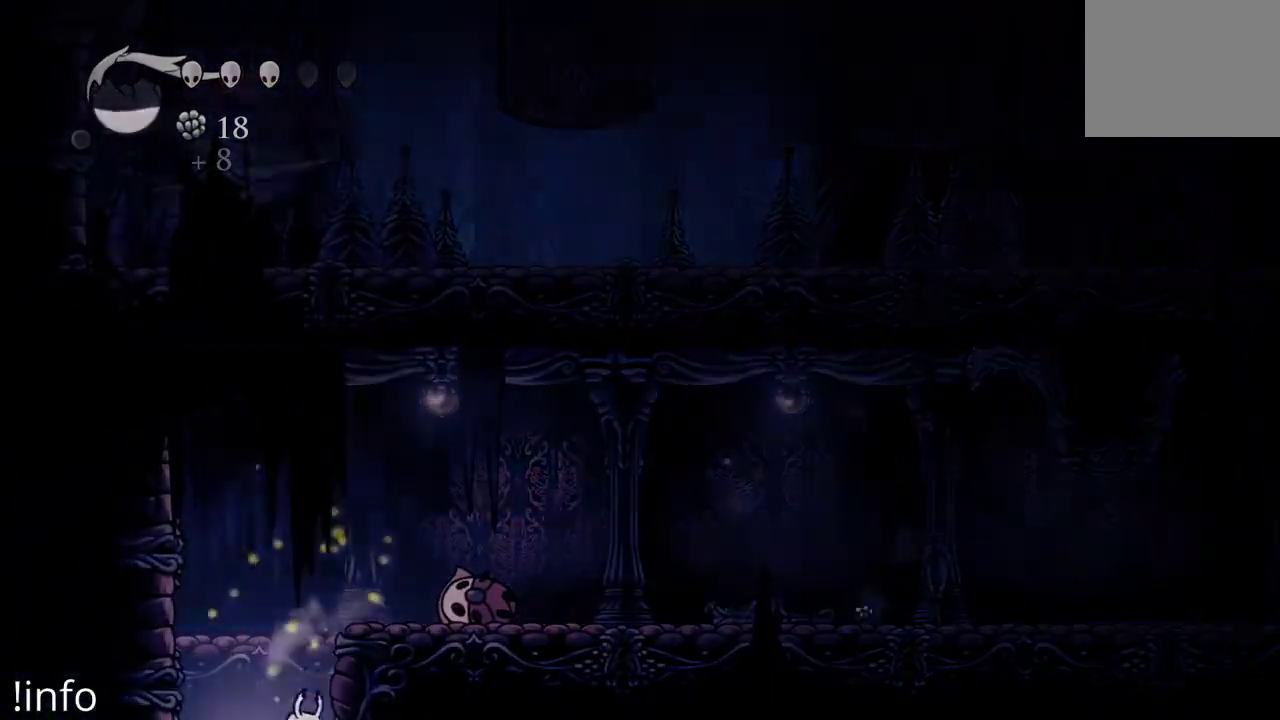
{"buttons": [], "left_stick": "center", "right_stick": "center", "events": []}
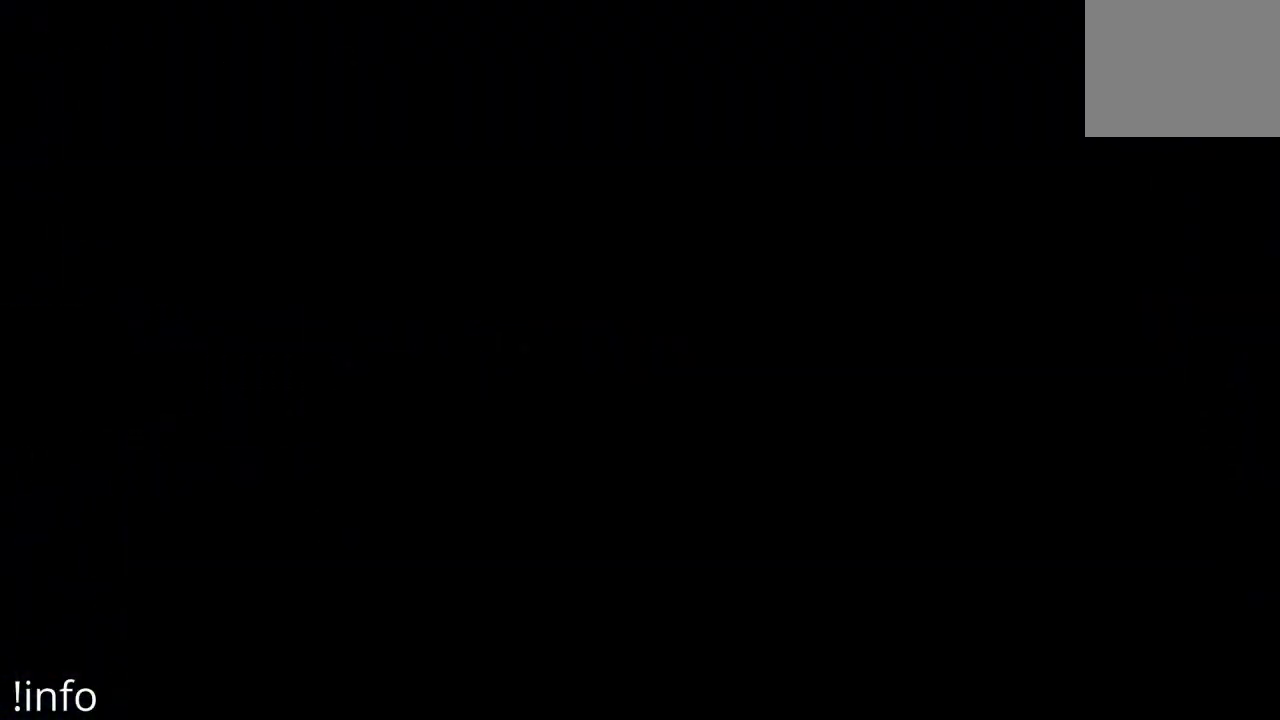
{"buttons": [], "left_stick": "center", "right_stick": "center", "events": []}
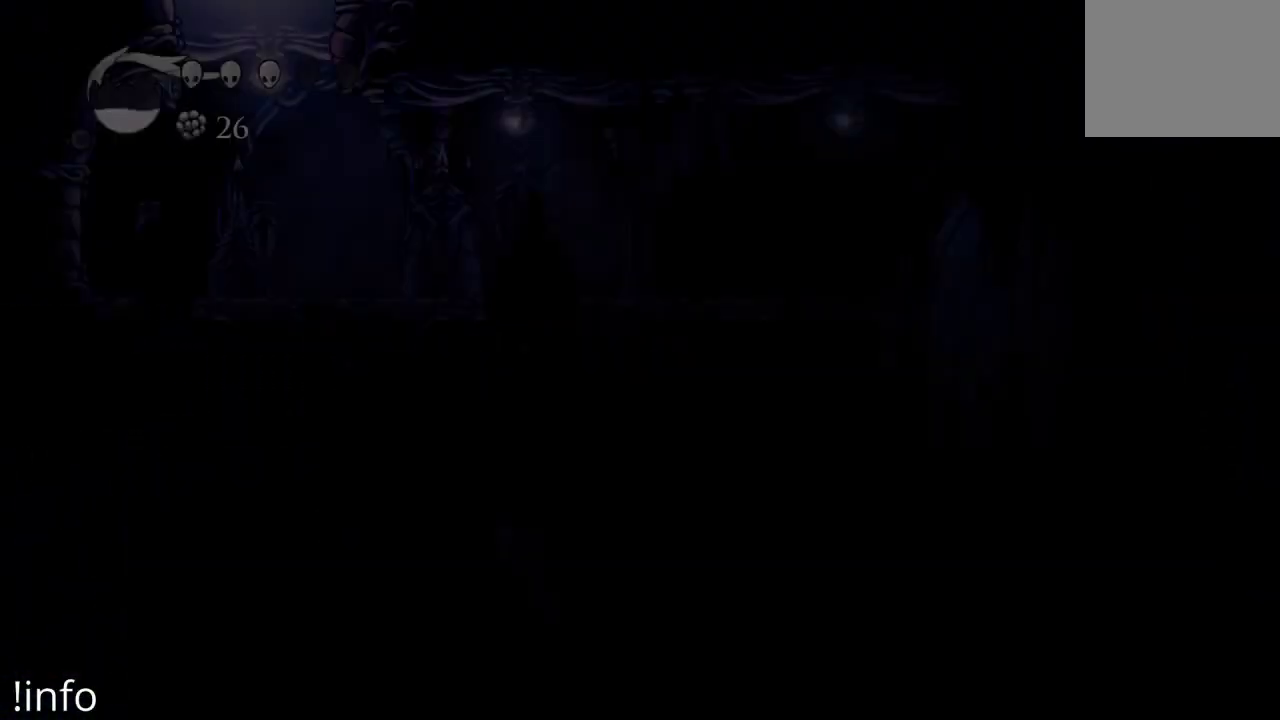
{"buttons": [], "left_stick": "center", "right_stick": "center", "events": []}
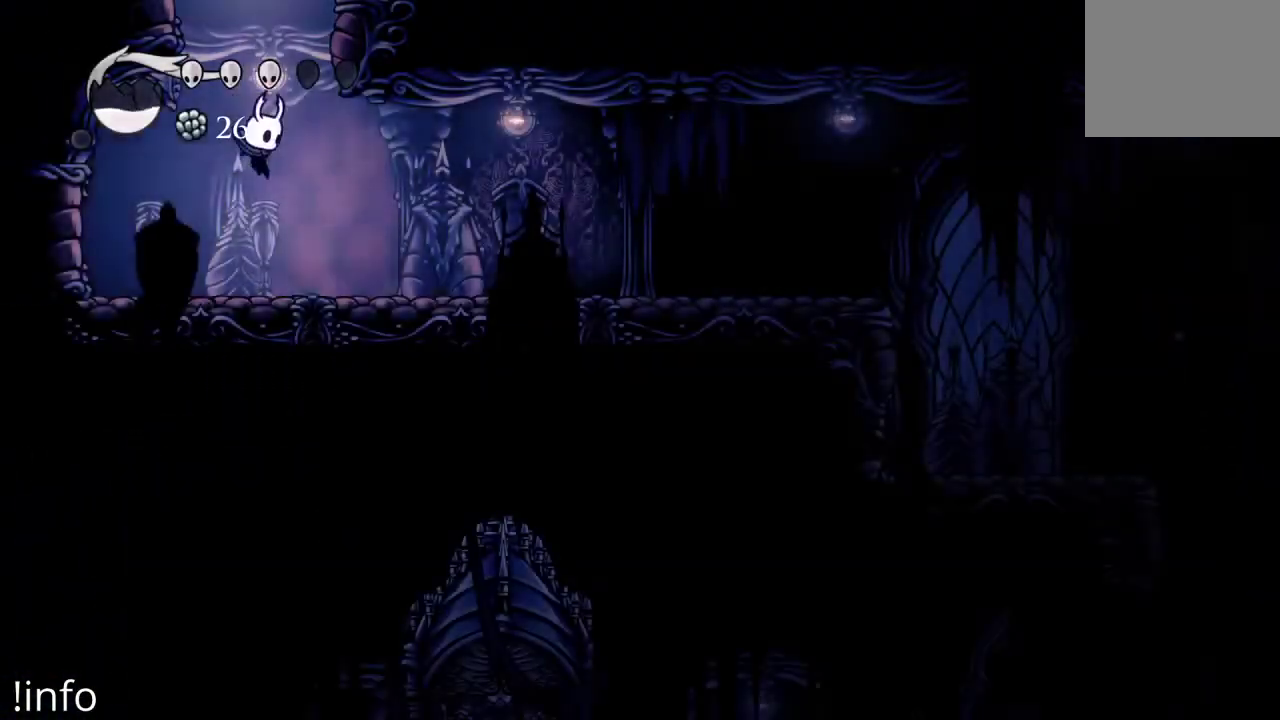
{"buttons": ["R2", "DPAD_RIGHT"], "left_stick": "center", "right_stick": "center", "events": [[67, "DPAD_RIGHT", "down"], [500, "R2", "down"]]}
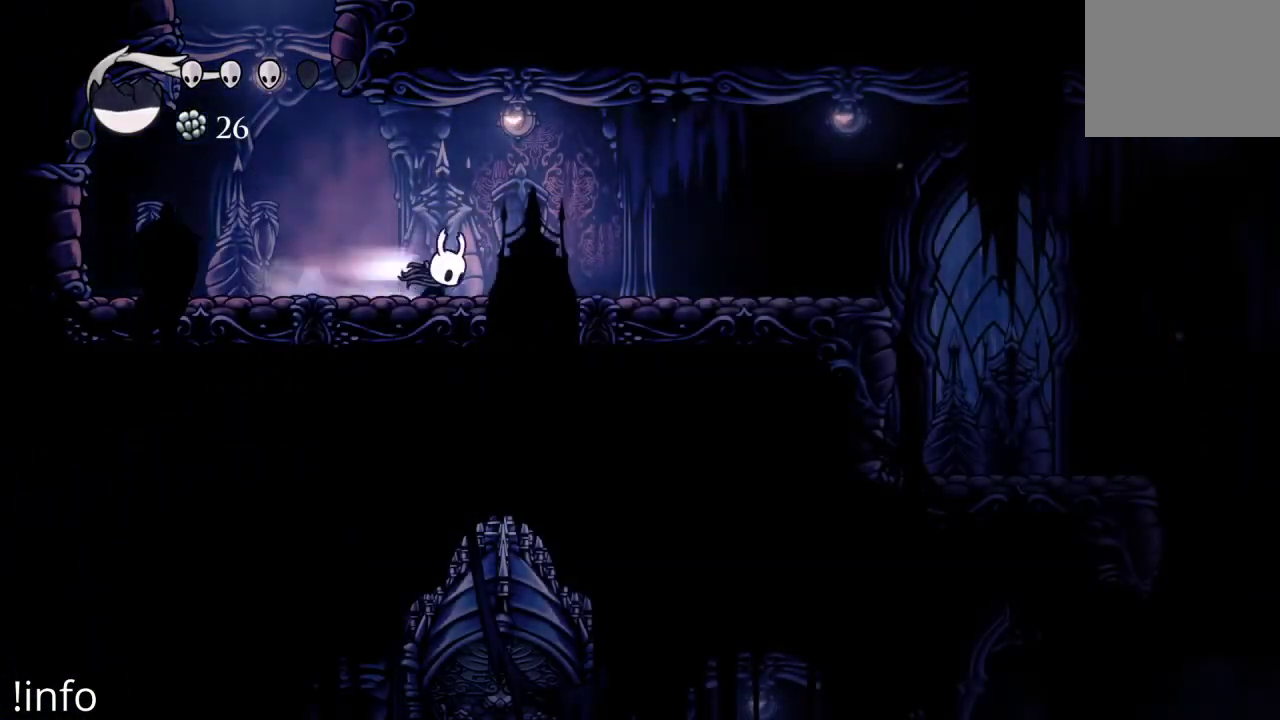
{"buttons": ["DPAD_RIGHT"], "left_stick": "center", "right_stick": "center", "events": [[133, "R2", "up"]]}
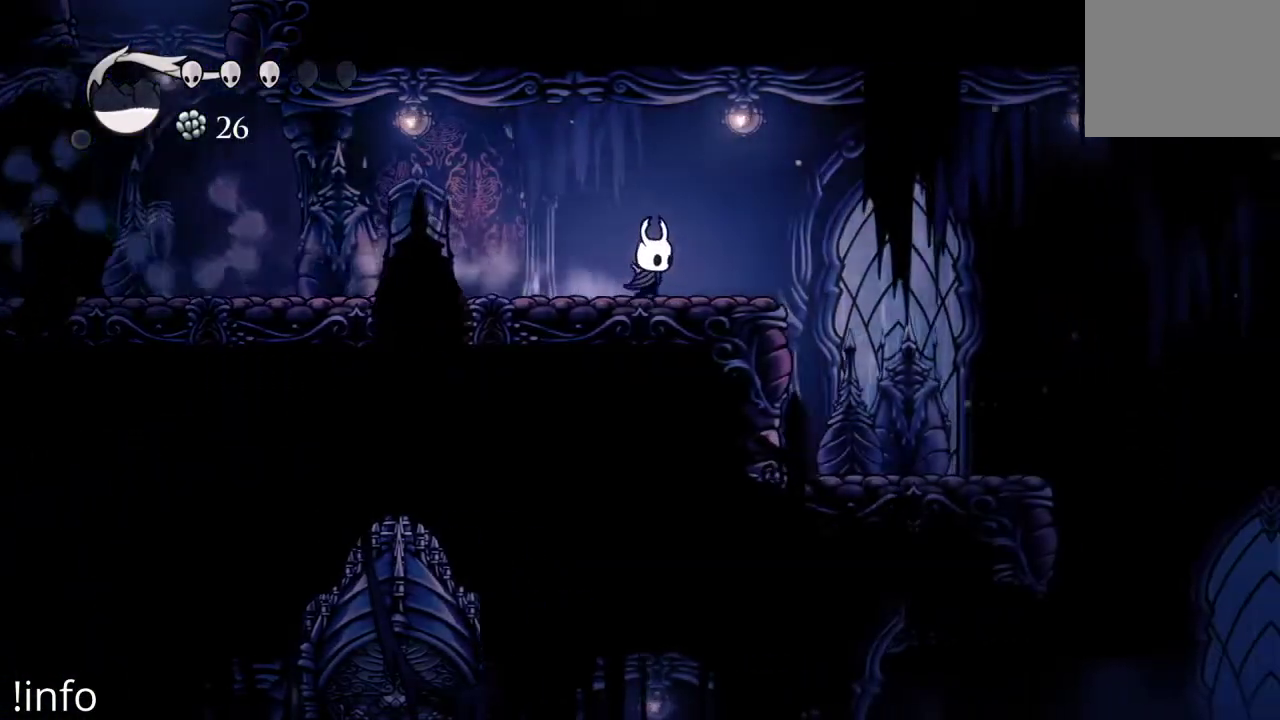
{"buttons": ["B"], "left_stick": "center", "right_stick": "center", "events": [[133, "B", "down"], [433, "DPAD_RIGHT", "up"]]}
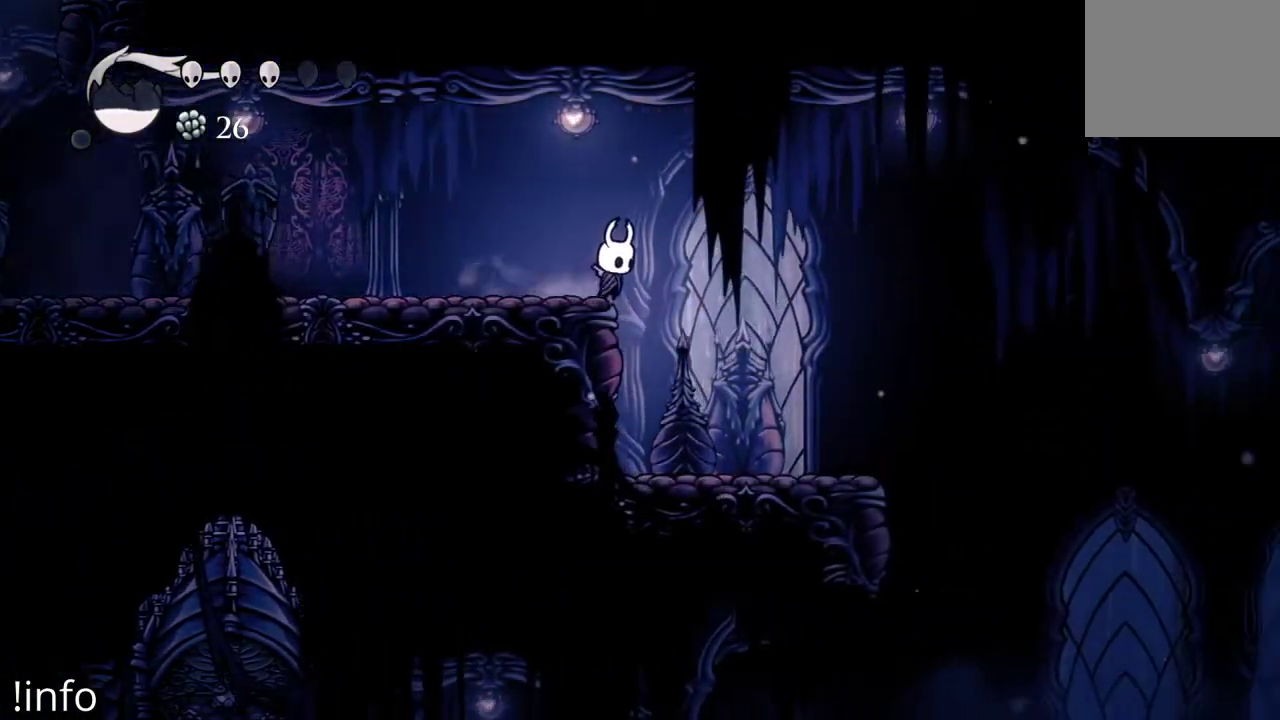
{"buttons": ["B"], "left_stick": "center", "right_stick": "center", "events": []}
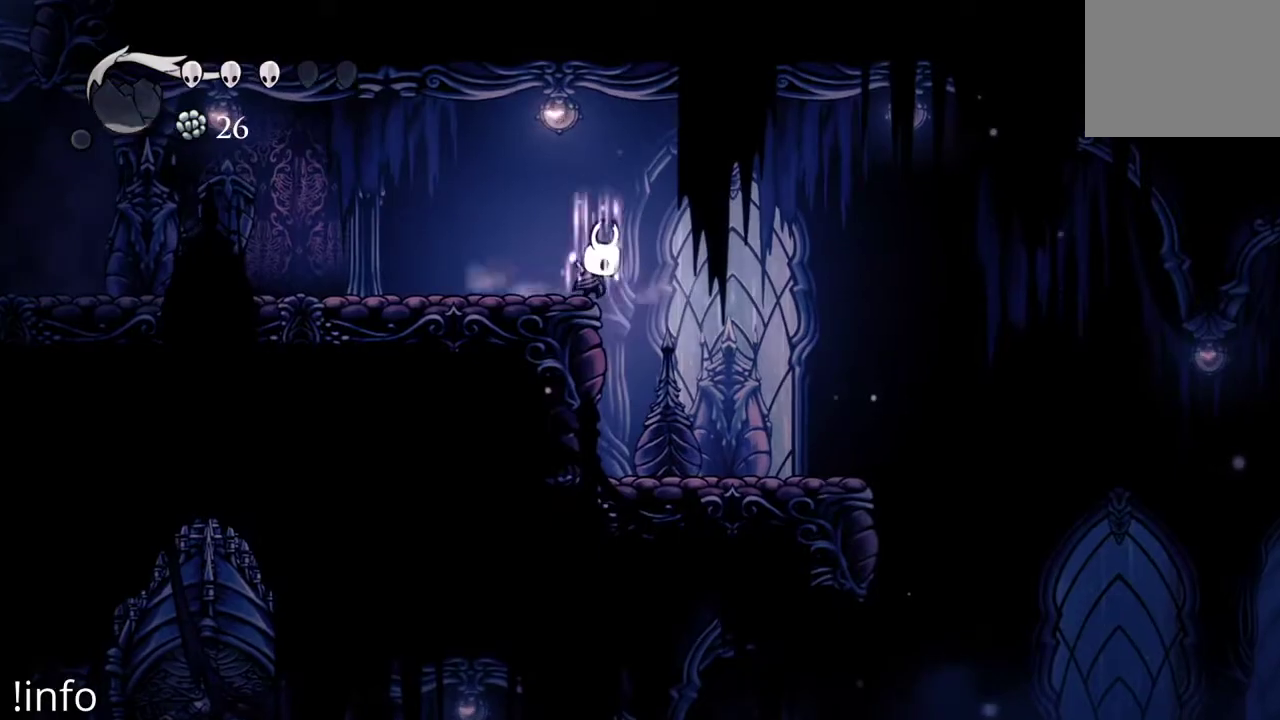
{"buttons": ["B"], "left_stick": "center", "right_stick": "center", "events": []}
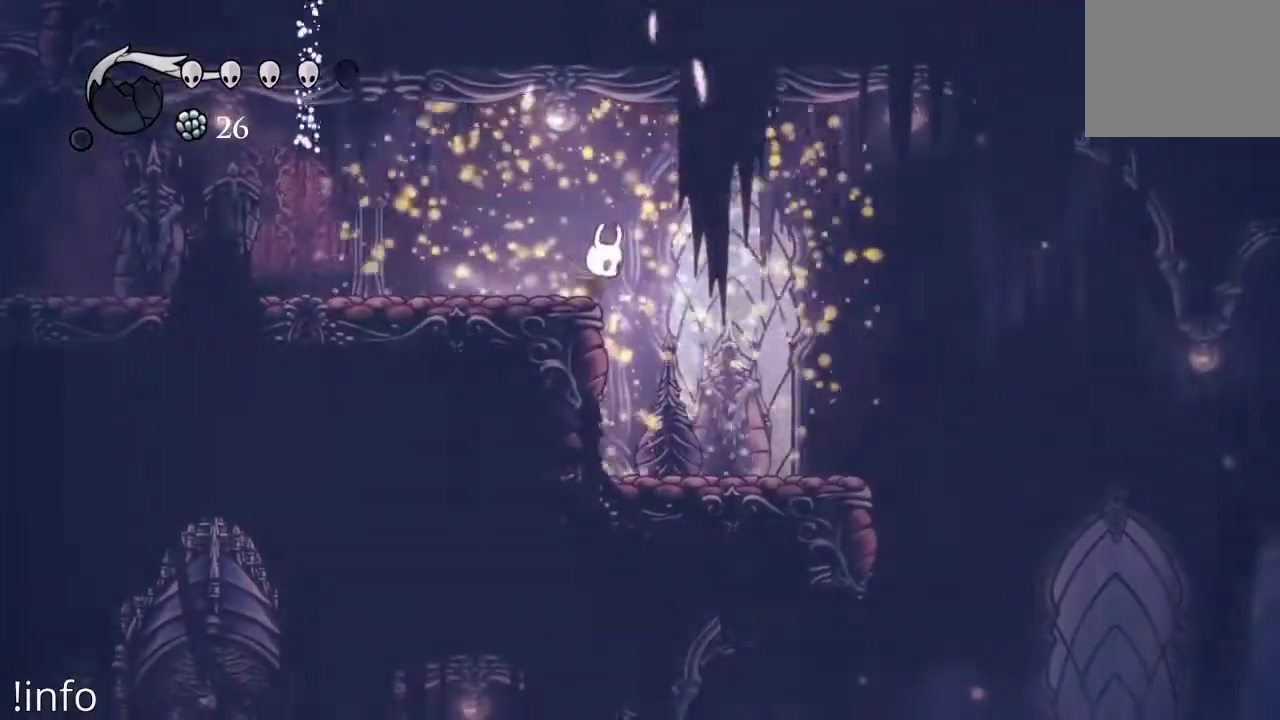
{"buttons": ["DPAD_RIGHT"], "left_stick": "center", "right_stick": "center", "events": [[33, "B", "up"], [67, "DPAD_RIGHT", "down"]]}
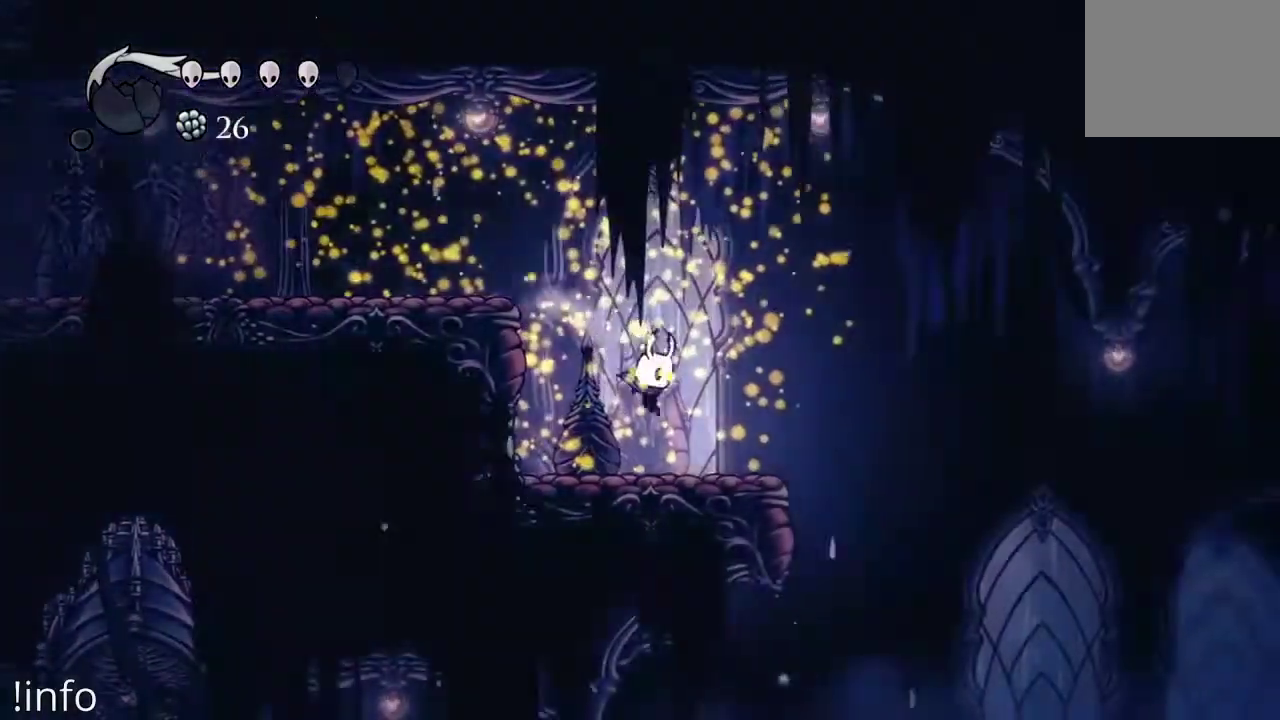
{"buttons": ["DPAD_RIGHT"], "left_stick": "center", "right_stick": "center", "events": []}
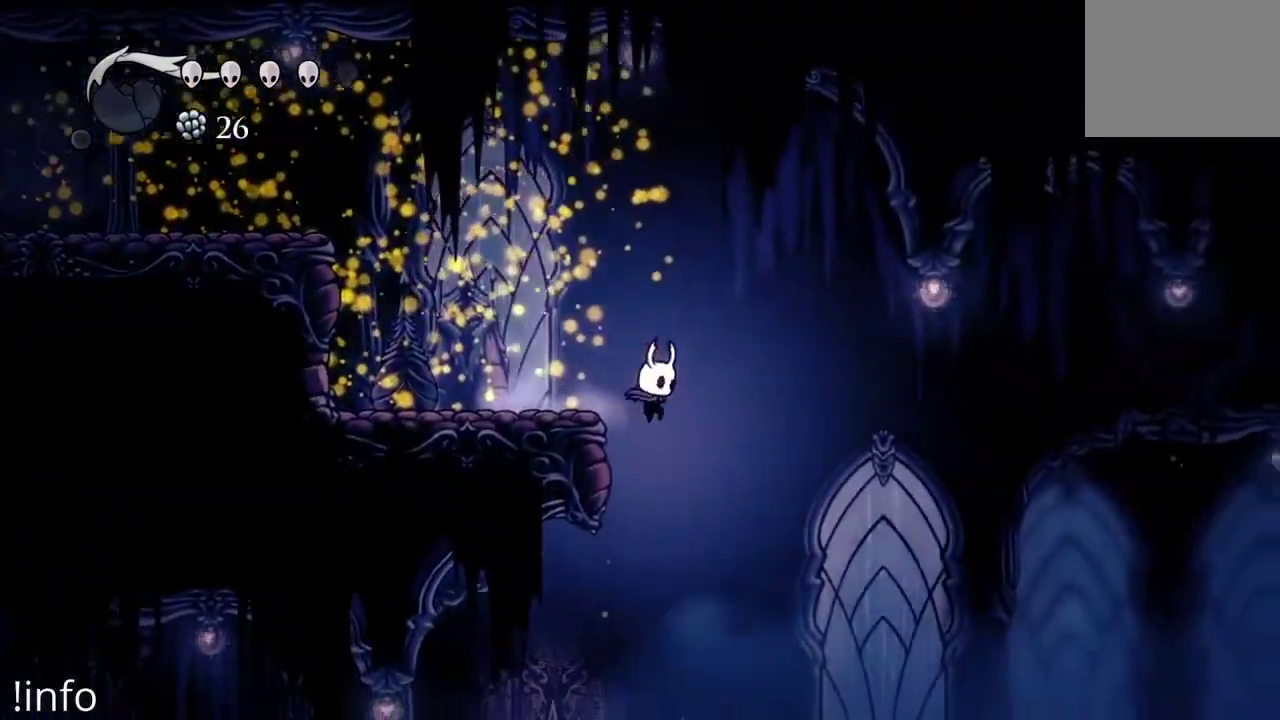
{"buttons": ["A", "DPAD_RIGHT"], "left_stick": "center", "right_stick": "center", "events": [[467, "A", "down"]]}
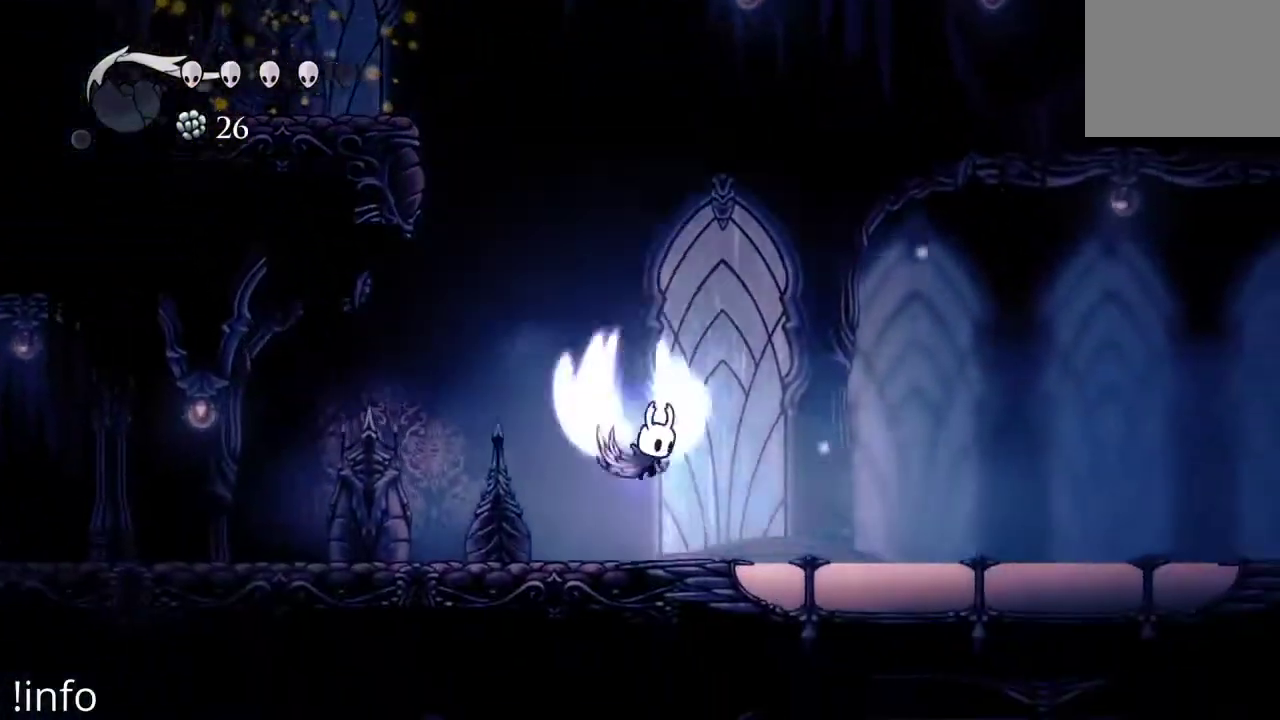
{"buttons": ["DPAD_RIGHT"], "left_stick": "center", "right_stick": "center", "events": [[367, "A", "up"]]}
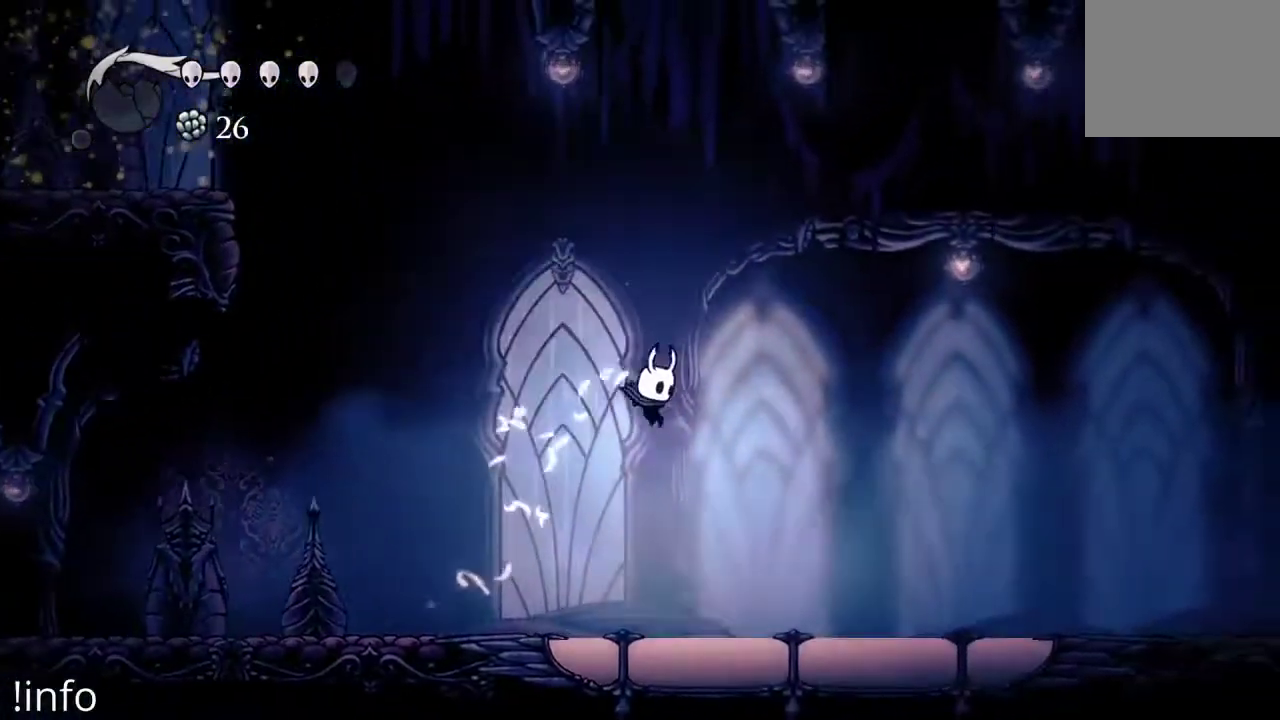
{"buttons": ["R2", "DPAD_RIGHT"], "left_stick": "center", "right_stick": "center", "events": [[367, "R2", "down"]]}
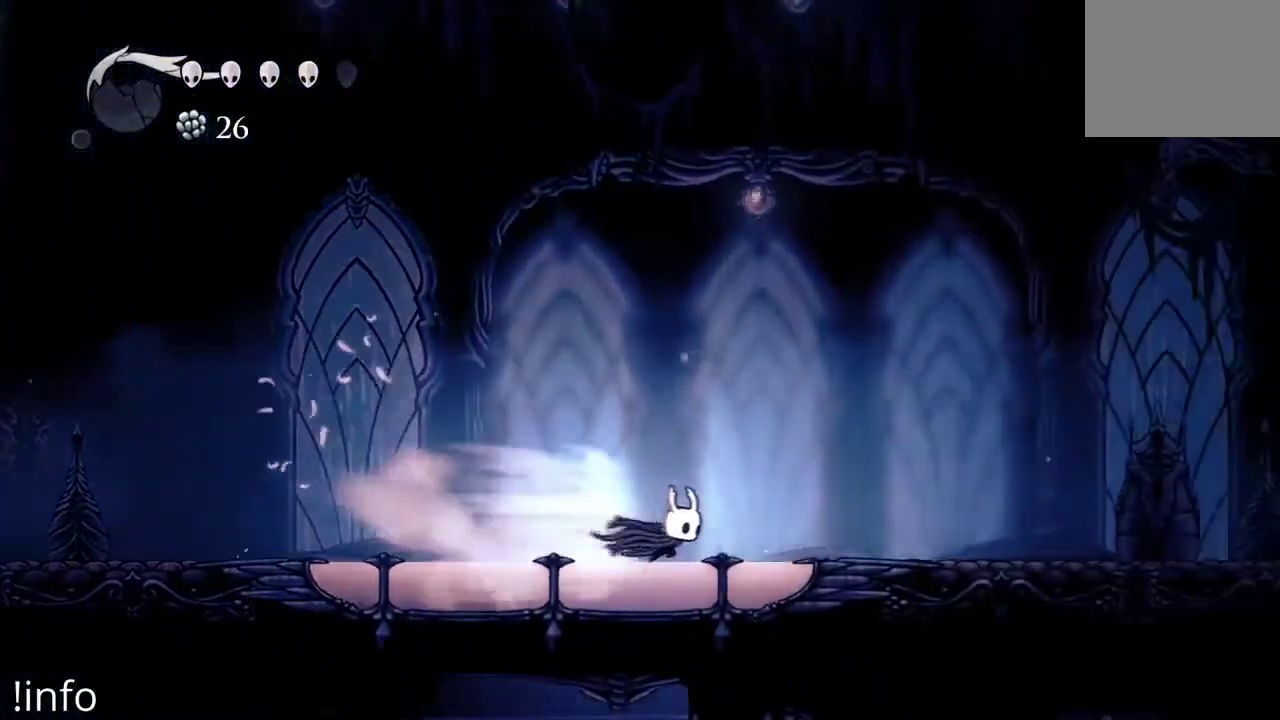
{"buttons": ["DPAD_RIGHT"], "left_stick": "center", "right_stick": "center", "events": [[33, "R2", "up"]]}
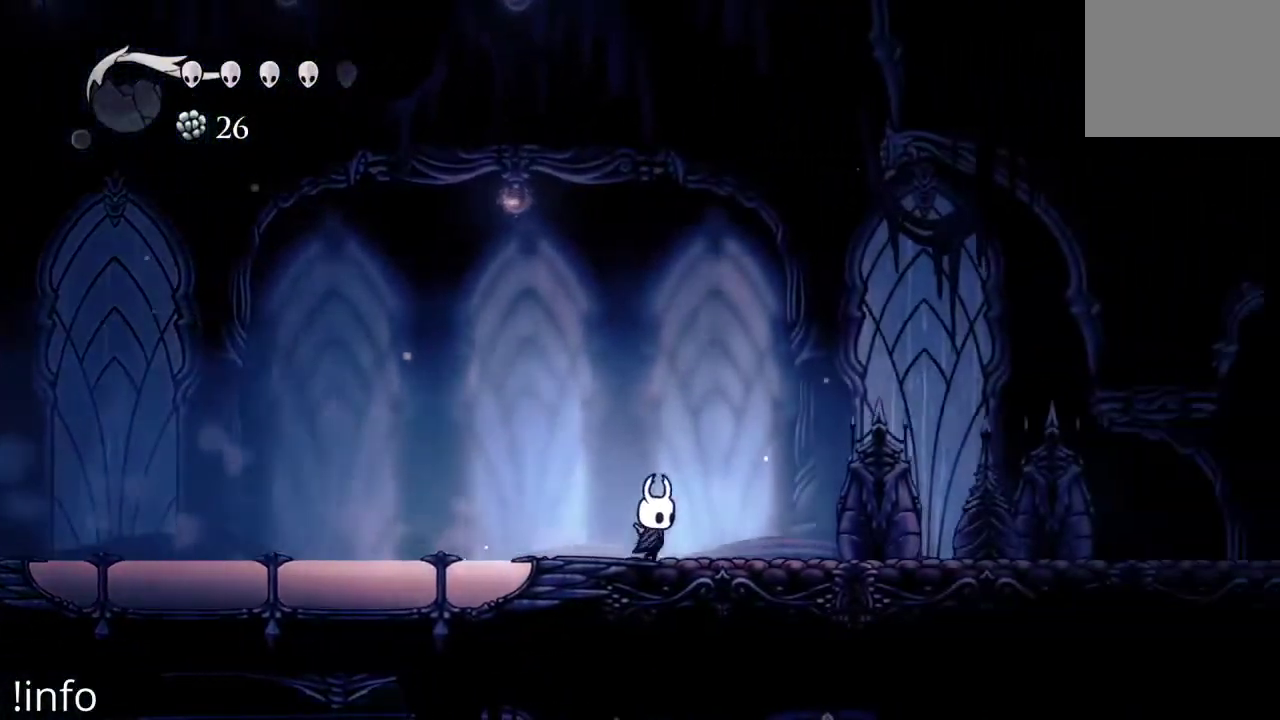
{"buttons": ["R2", "DPAD_RIGHT"], "left_stick": "center", "right_stick": "center", "events": [[33, "R2", "down"], [200, "R2", "up"], [467, "R2", "down"]]}
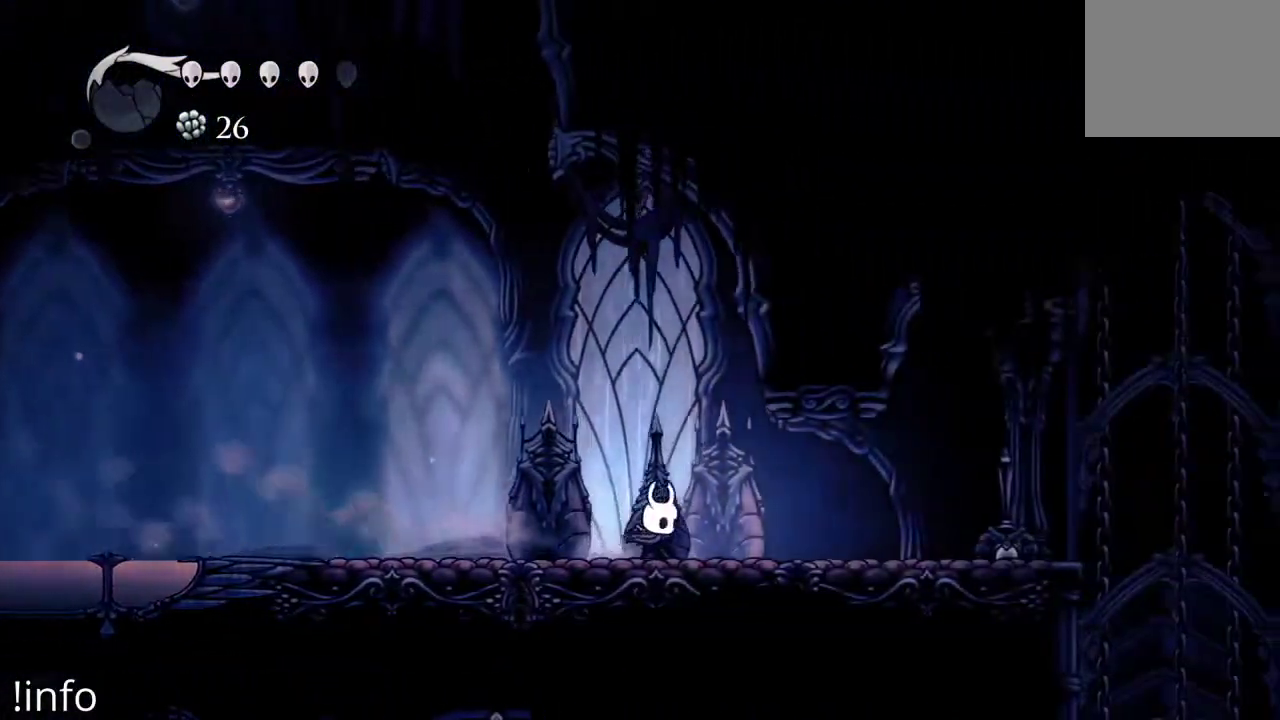
{"buttons": ["DPAD_RIGHT"], "left_stick": "center", "right_stick": "center", "events": [[133, "R2", "up"], [200, "R2", "down"], [367, "R2", "up"]]}
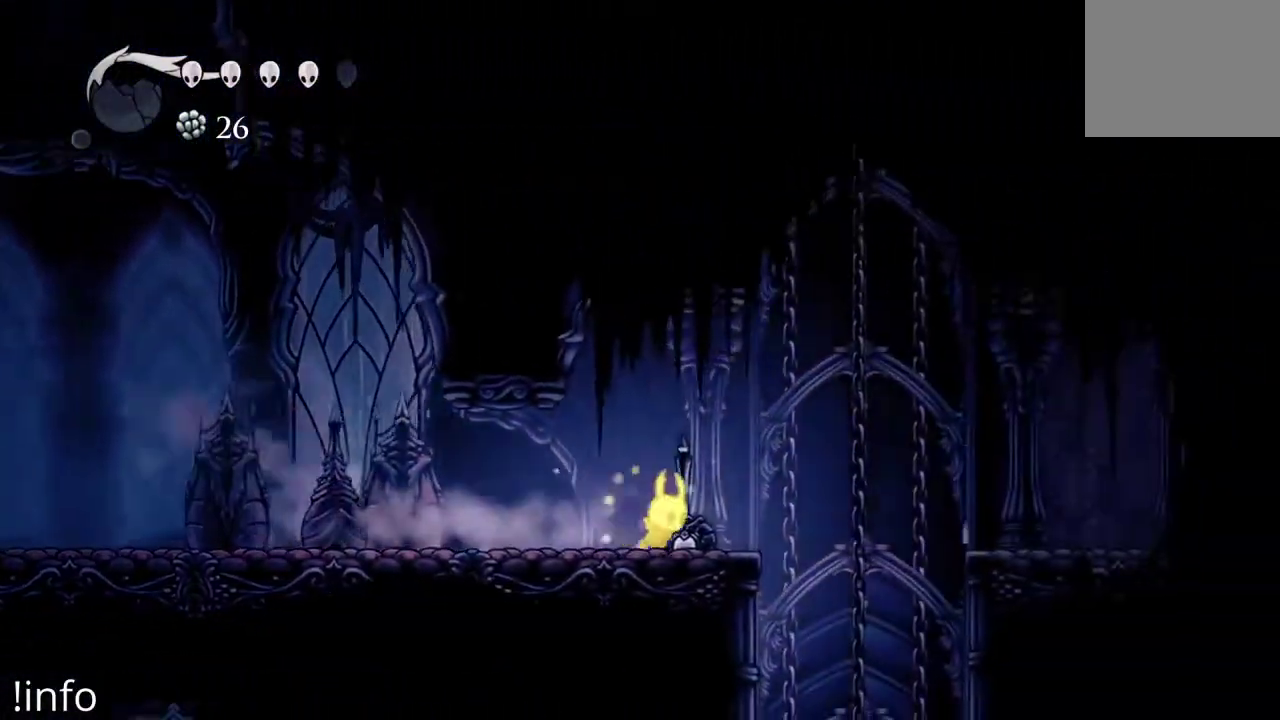
{"buttons": ["A", "DPAD_RIGHT"], "left_stick": "center", "right_stick": "center", "events": [[133, "A", "down"]]}
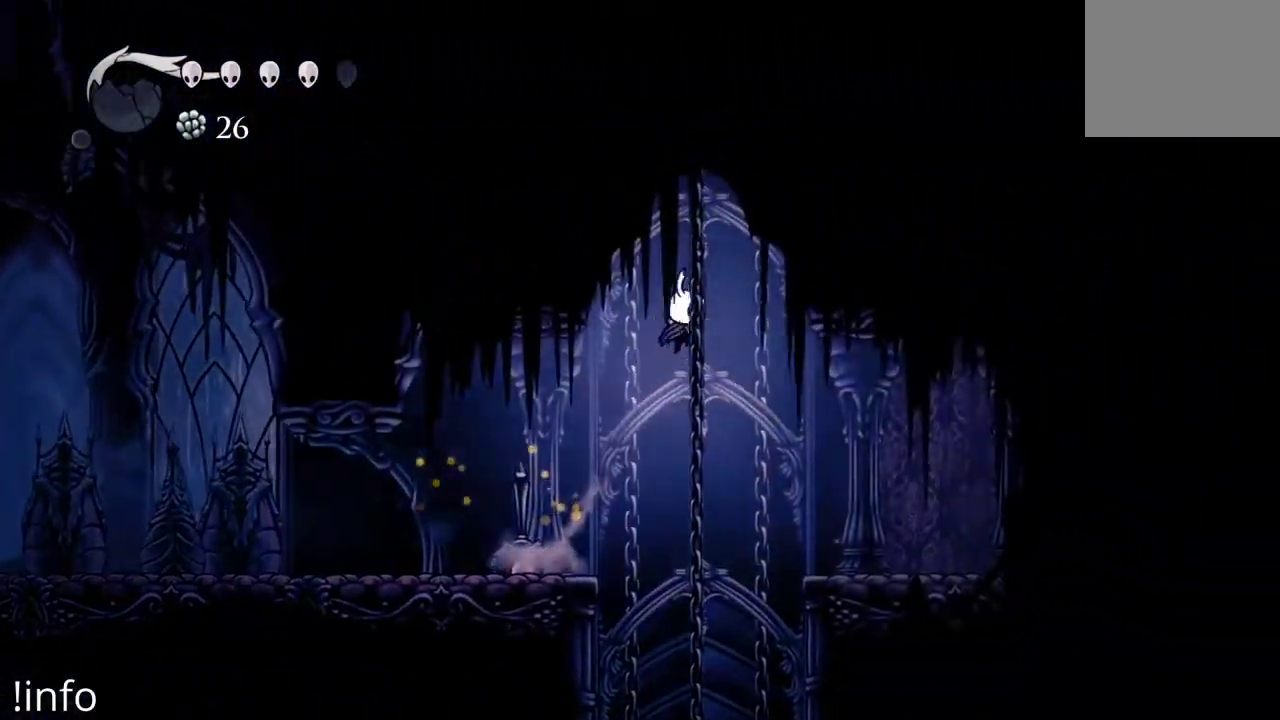
{"buttons": ["DPAD_RIGHT"], "left_stick": "center", "right_stick": "center", "events": [[100, "A", "up"]]}
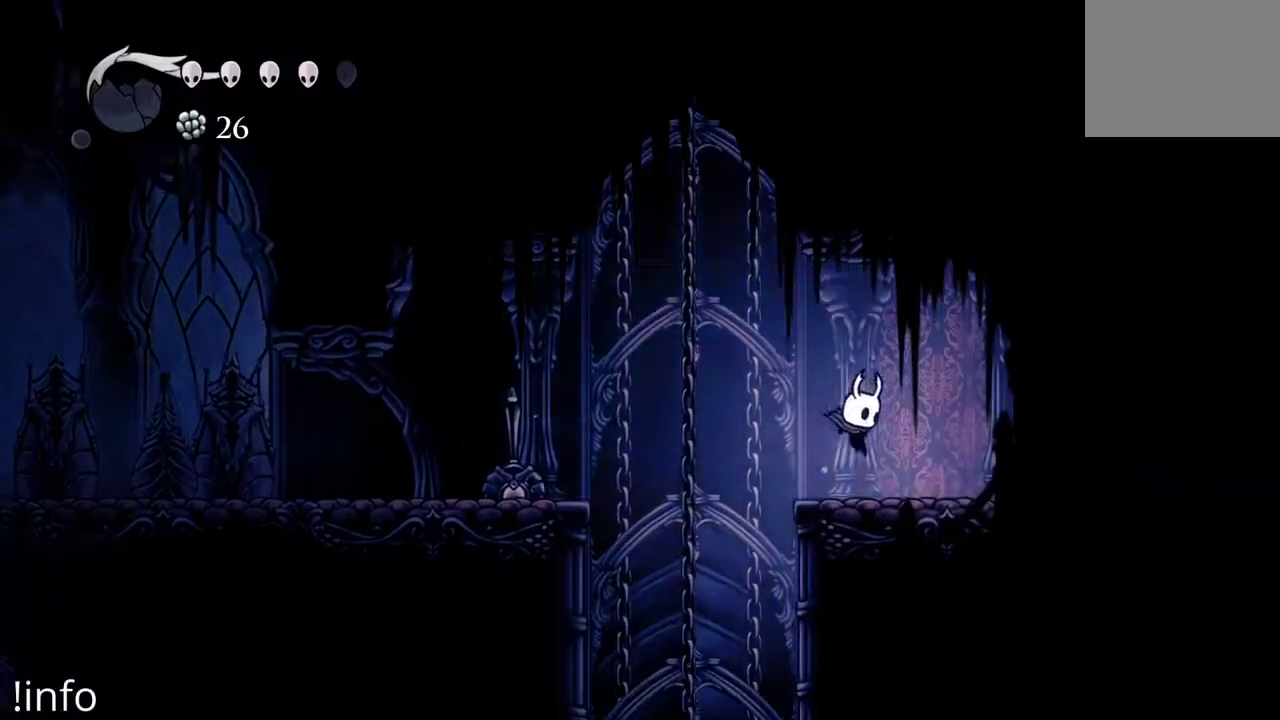
{"buttons": [], "left_stick": "center", "right_stick": "center", "events": [[67, "R2", "down"], [267, "R2", "up"], [433, "DPAD_RIGHT", "up"]]}
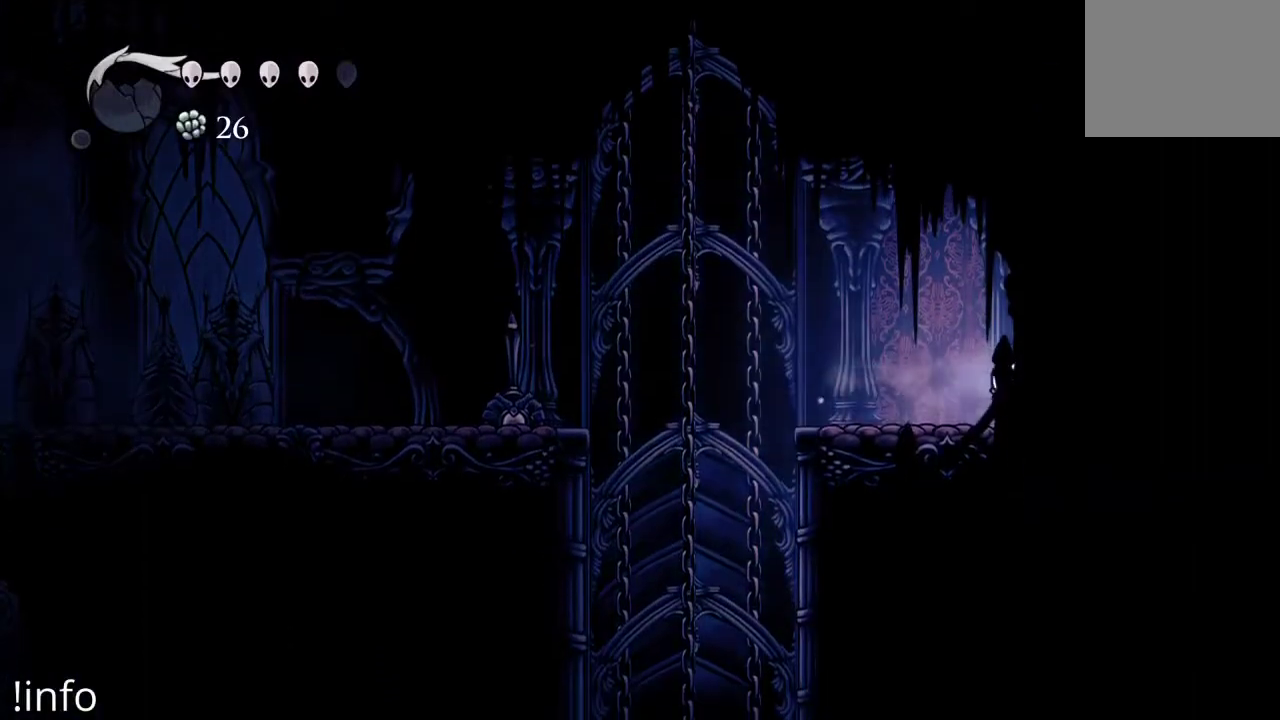
{"buttons": ["DPAD_LEFT"], "left_stick": "center", "right_stick": "center", "events": [[33, "DPAD_LEFT", "down"]]}